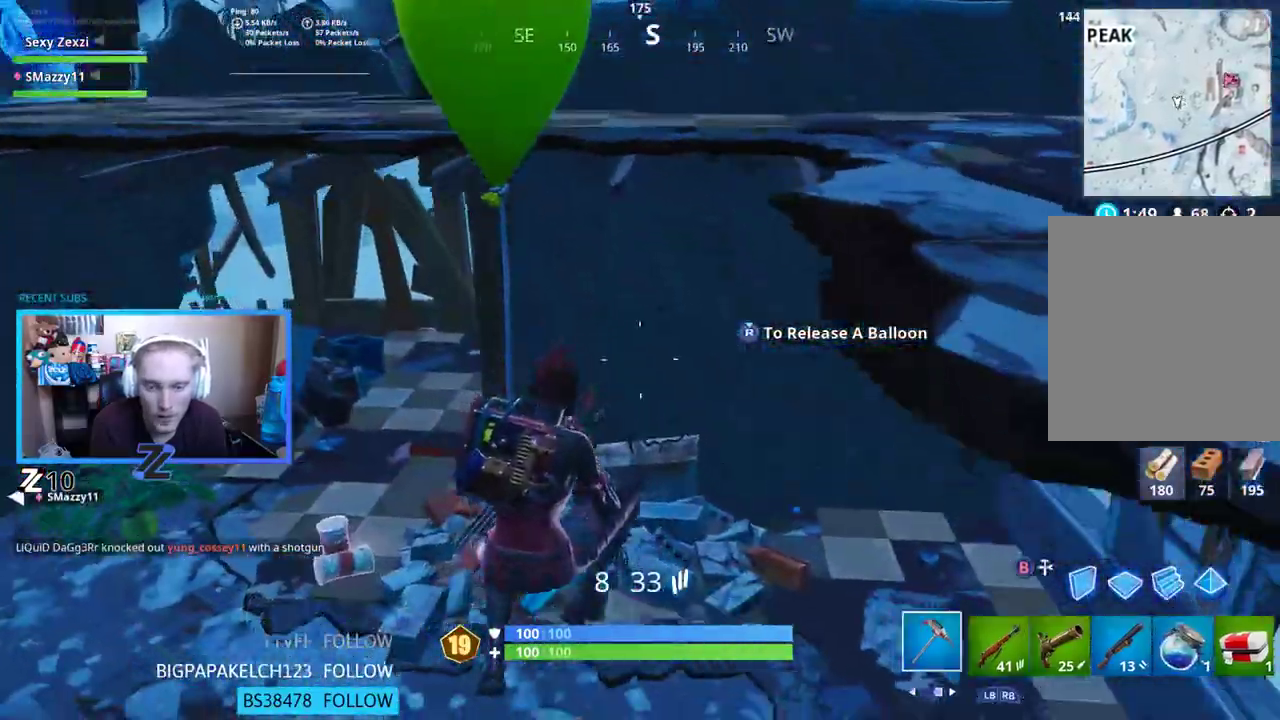
Gameplay with a controller (Xbox layout); each line is a JSON object with the inputs held at the frame after it. "events" lists button and stick changes between this image and that frame as [ms after this image, input, new state], when the widget could be followed in between.
{"buttons": ["R2"], "left_stick": "up", "right_stick": "center", "events": [[84, "DPAD_RIGHT", "up"], [167, "L3", "down"], [268, "right_stick", "left"], [301, "L3", "up"], [385, "R2", "down"], [418, "left_stick", "up"], [435, "right_stick", "center"]]}
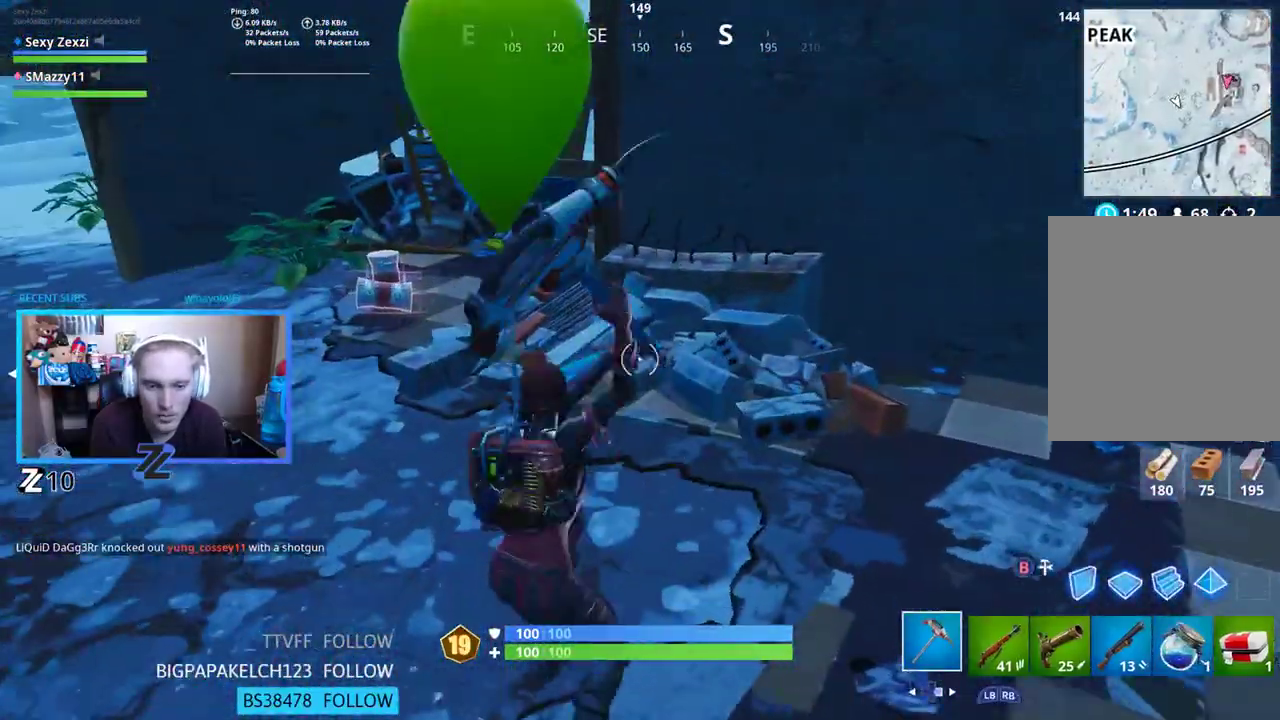
{"buttons": ["R2"], "left_stick": "left", "right_stick": "right", "events": [[33, "left_stick", "up-left"], [201, "left_stick", "down-left"], [435, "left_stick", "left"], [435, "right_stick", "right"]]}
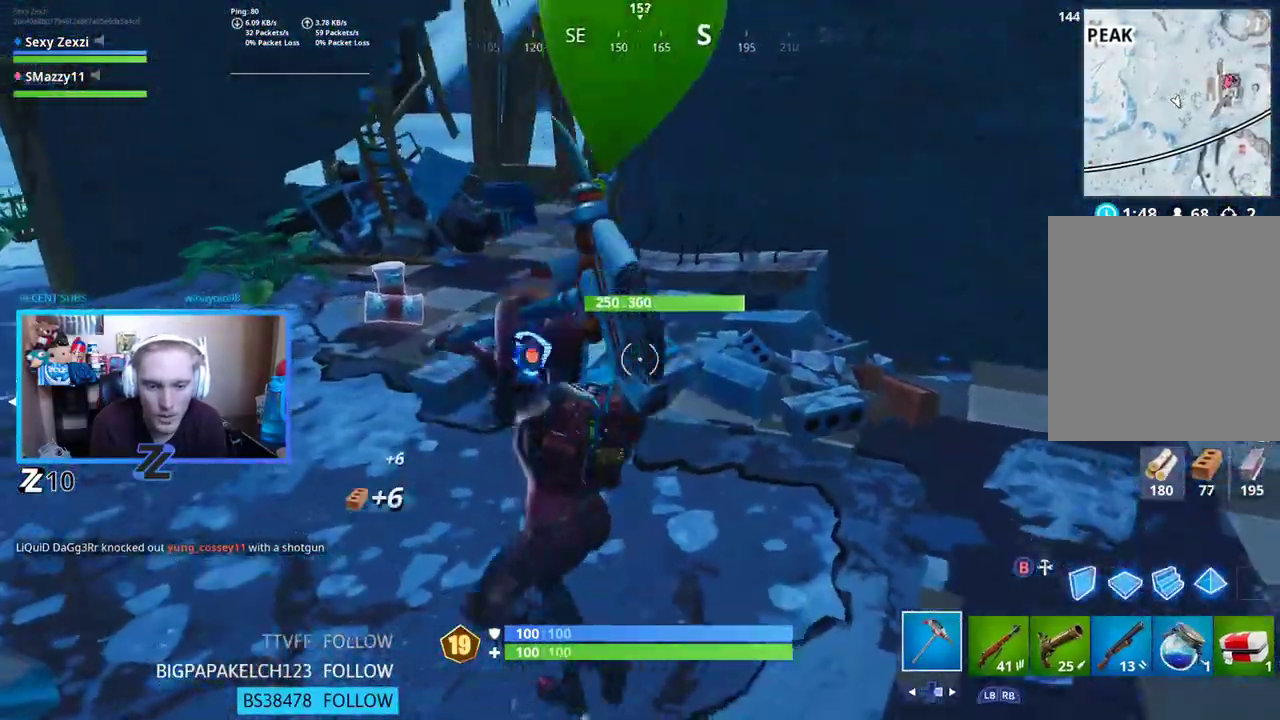
{"buttons": ["R2"], "left_stick": "up", "right_stick": "down-right", "events": [[33, "right_stick", "center"], [117, "right_stick", "down-left"], [201, "left_stick", "up-left"], [234, "right_stick", "center"], [401, "left_stick", "up"], [468, "right_stick", "down-right"]]}
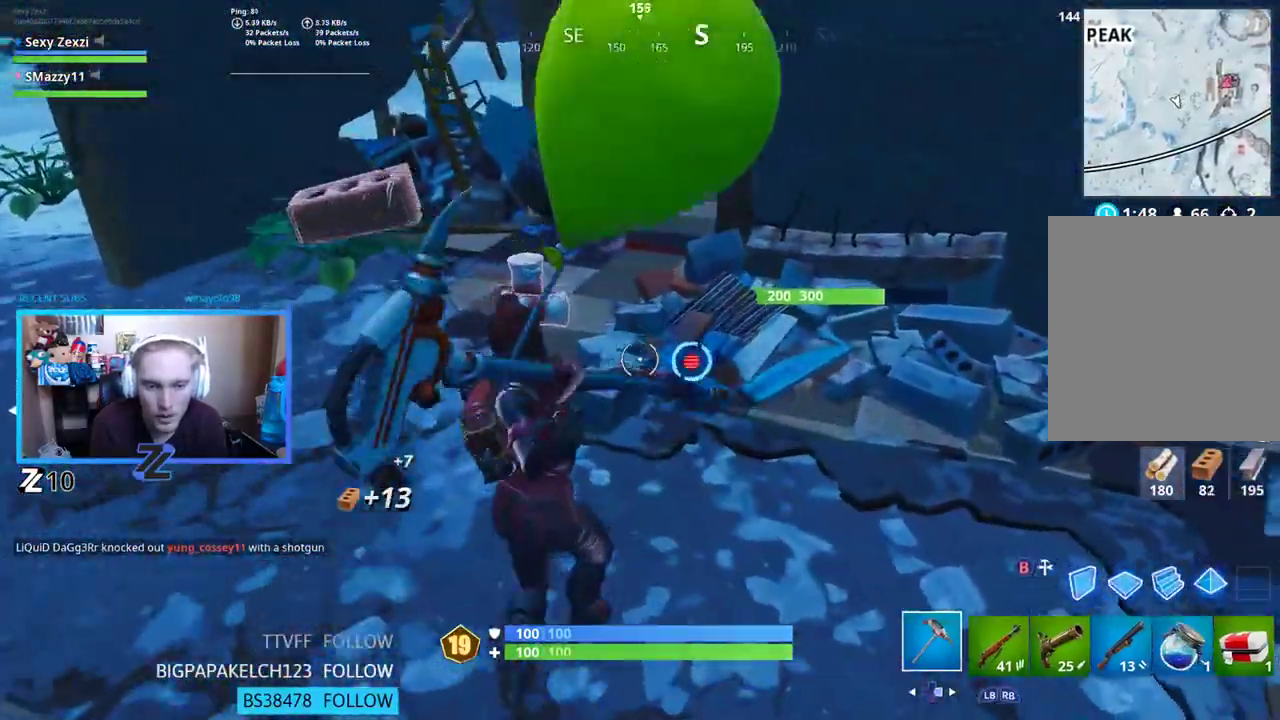
{"buttons": ["R2"], "left_stick": "up-left", "right_stick": "right", "events": [[50, "left_stick", "center"], [150, "left_stick", "left"], [284, "right_stick", "right"], [301, "left_stick", "up-left"]]}
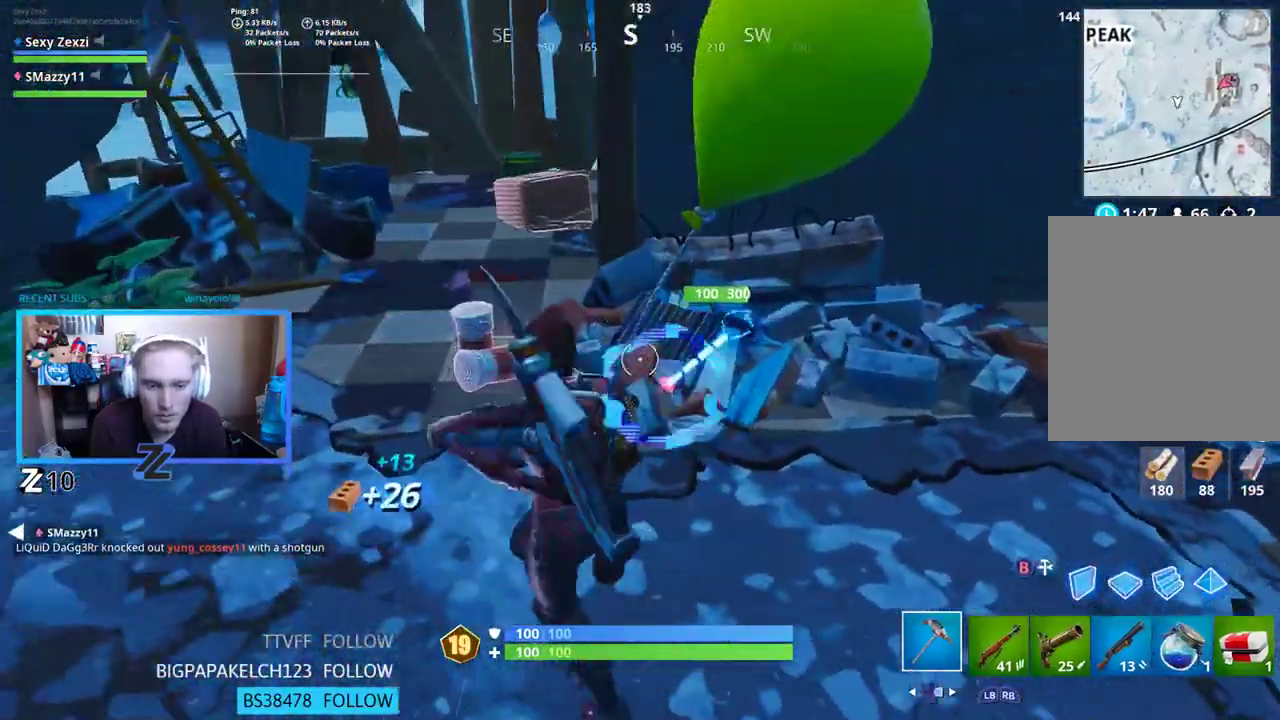
{"buttons": ["R2"], "left_stick": "left", "right_stick": "center", "events": [[284, "left_stick", "left"], [401, "right_stick", "center"]]}
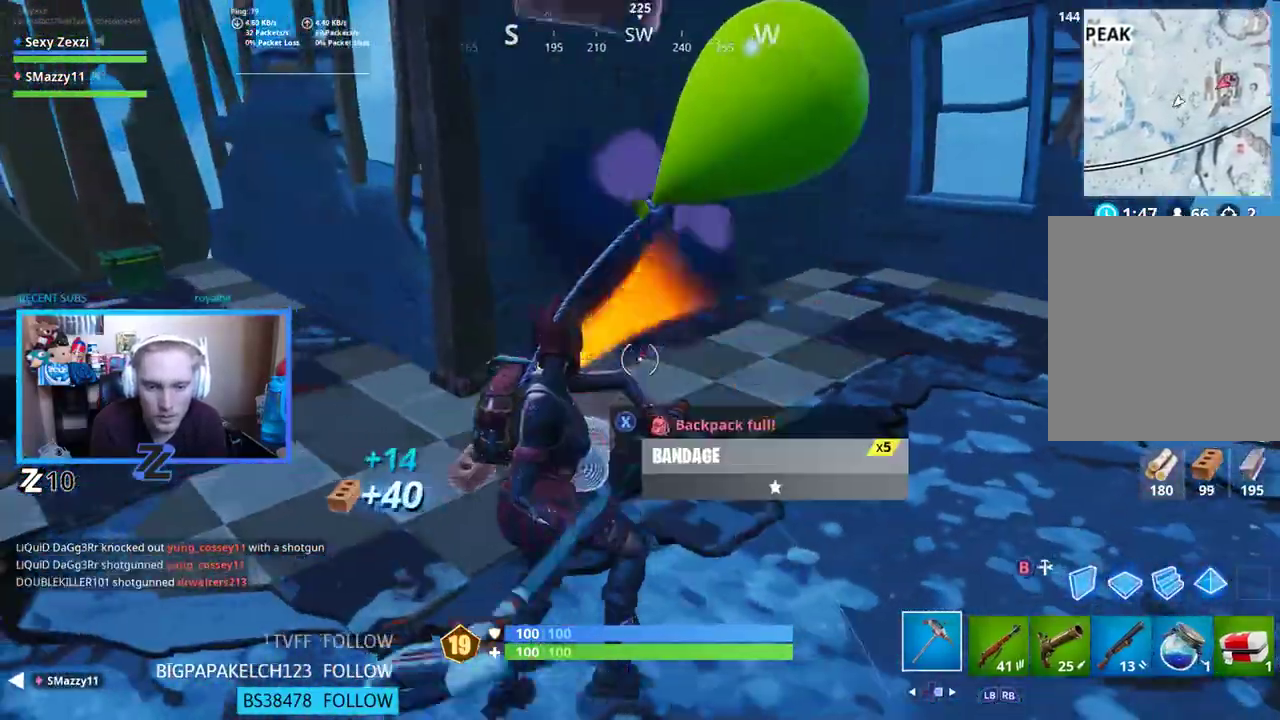
{"buttons": ["R2"], "left_stick": "up-left", "right_stick": "center", "events": [[16, "R2", "up"], [33, "right_stick", "left"], [100, "left_stick", "up-left"], [200, "R2", "down"], [284, "right_stick", "center"]]}
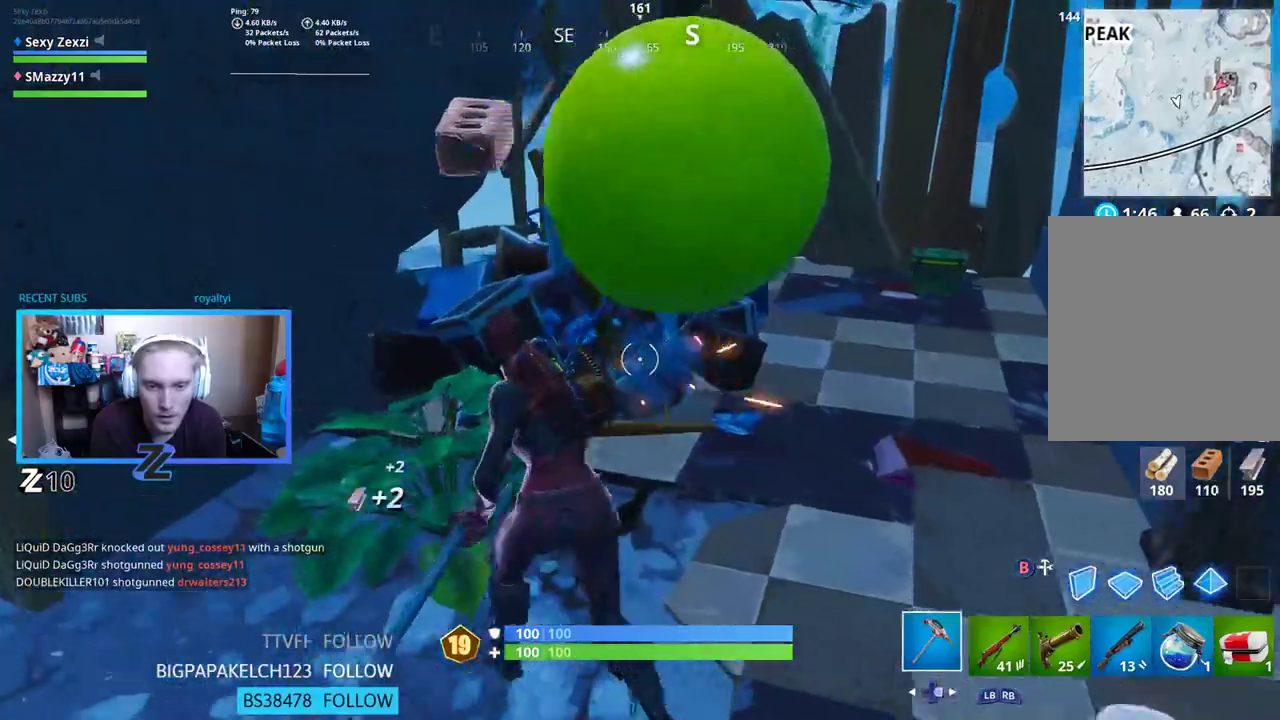
{"buttons": ["R2"], "left_stick": "up-left", "right_stick": "up-left", "events": [[16, "left_stick", "down-left"], [200, "left_stick", "down-right"], [317, "right_stick", "up"], [334, "left_stick", "up-right"], [368, "right_stick", "up-left"], [435, "left_stick", "up-left"]]}
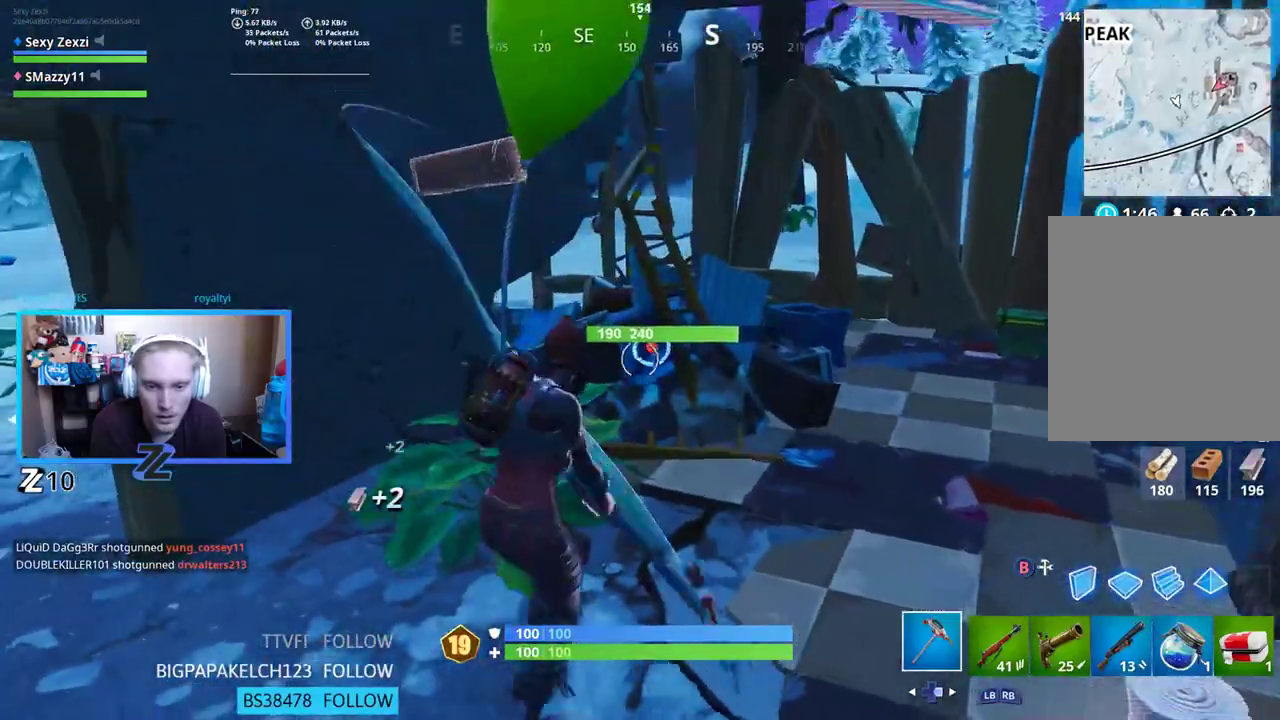
{"buttons": ["R2"], "left_stick": "down-left", "right_stick": "left", "events": [[134, "left_stick", "up-right"], [201, "right_stick", "down-left"], [268, "left_stick", "down-right"], [335, "left_stick", "down"], [435, "left_stick", "down-left"], [469, "right_stick", "left"]]}
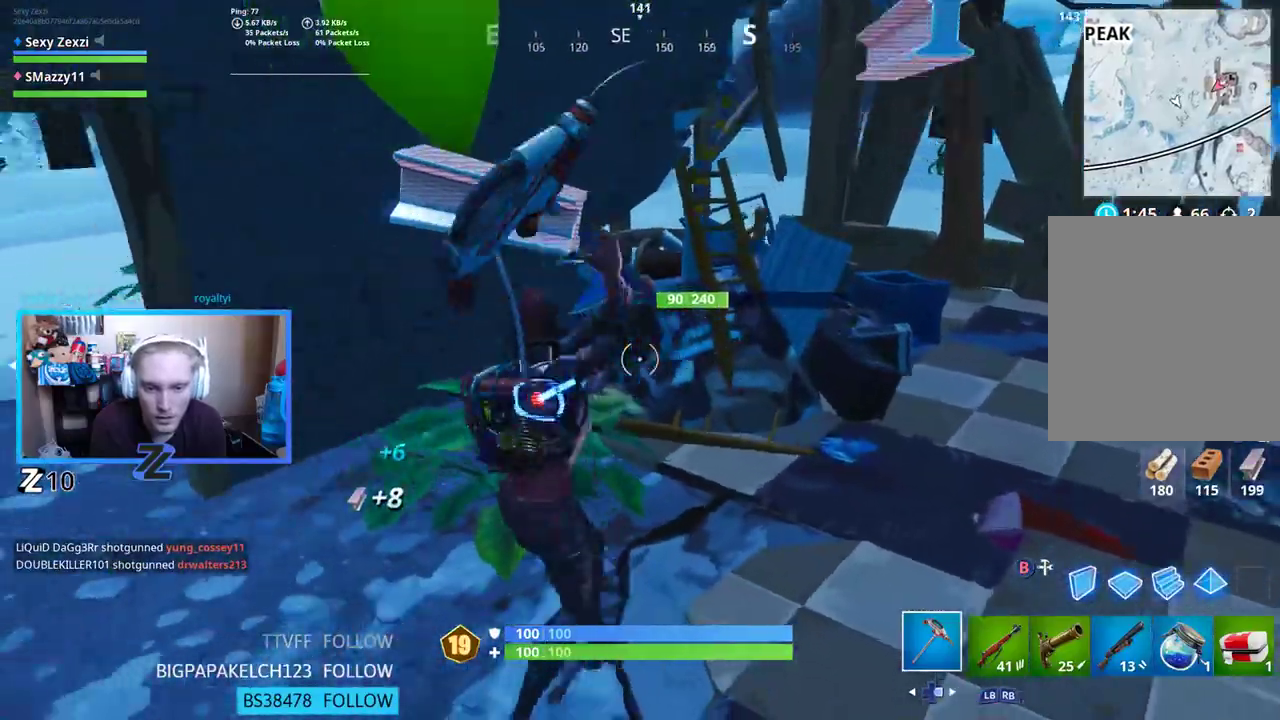
{"buttons": ["R2"], "left_stick": "right", "right_stick": "center", "events": [[134, "left_stick", "up-right"], [134, "right_stick", "center"], [451, "left_stick", "right"]]}
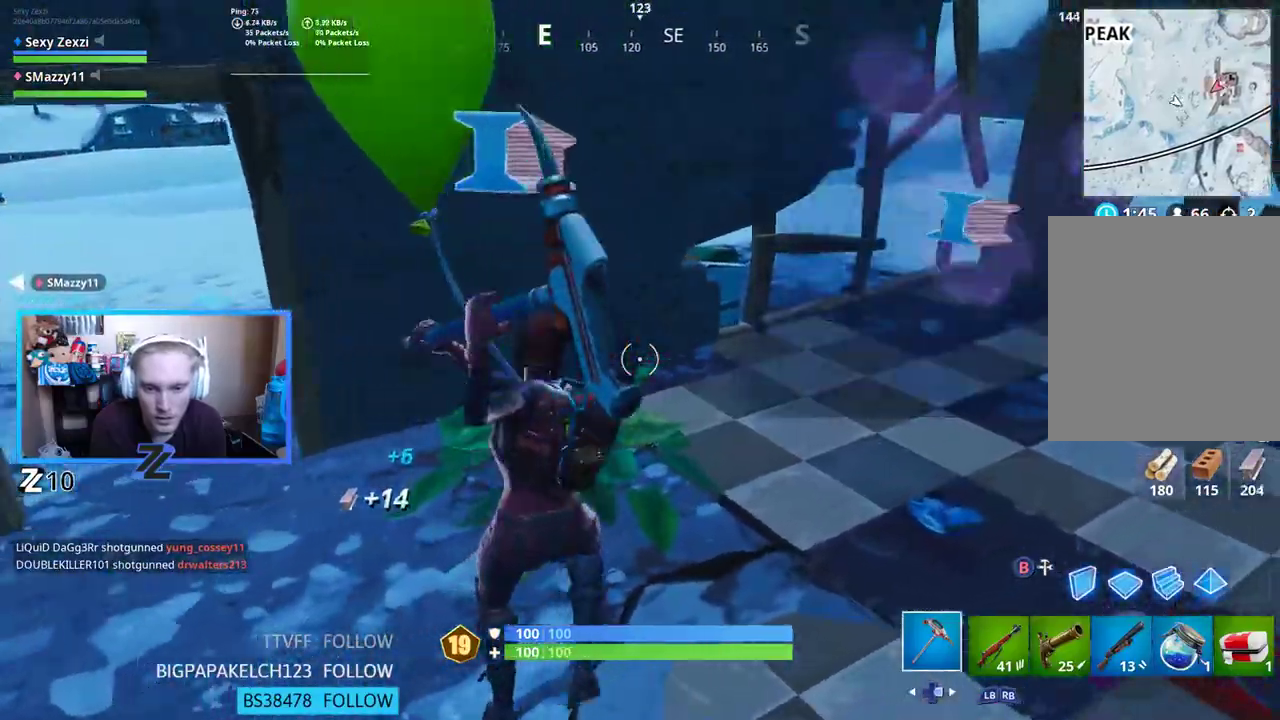
{"buttons": [], "left_stick": "up", "right_stick": "center", "events": [[50, "R2", "up"], [50, "right_stick", "right"], [184, "left_stick", "up-right"], [251, "right_stick", "center"], [301, "left_stick", "up"]]}
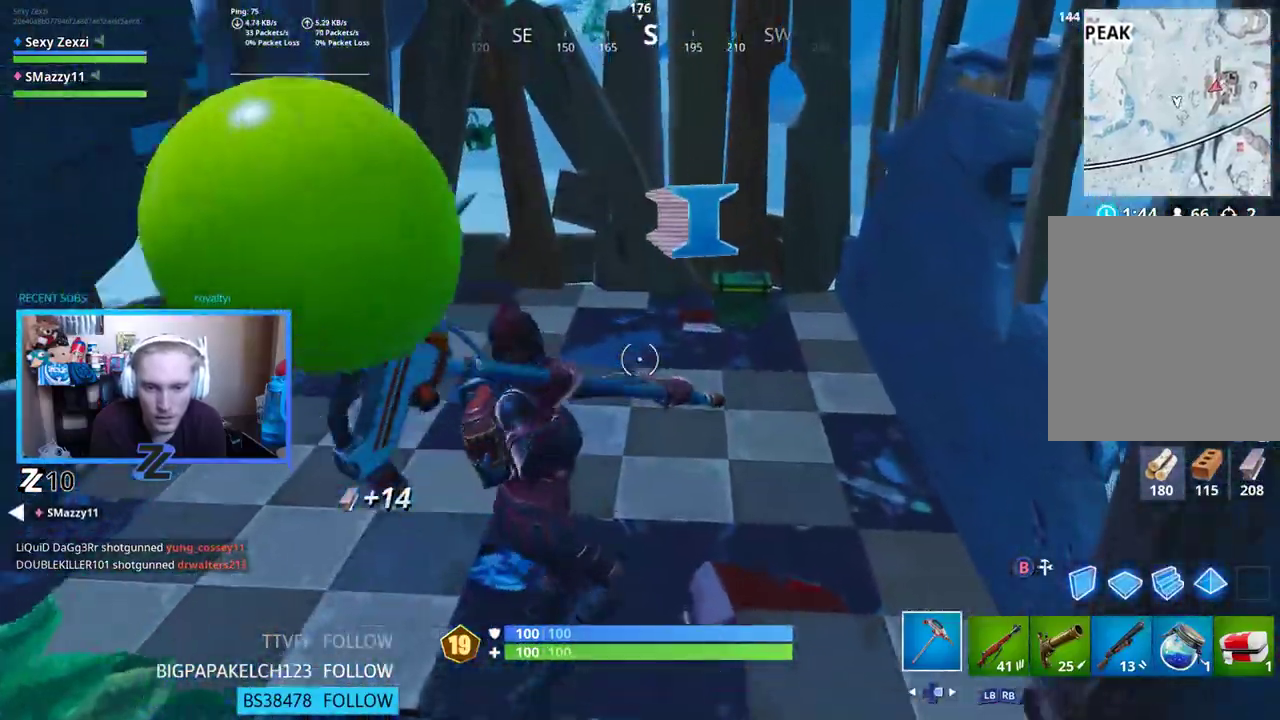
{"buttons": ["X"], "left_stick": "up-right", "right_stick": "center", "events": [[50, "left_stick", "up-right"], [167, "L3", "down"], [317, "L3", "up"], [468, "X", "down"]]}
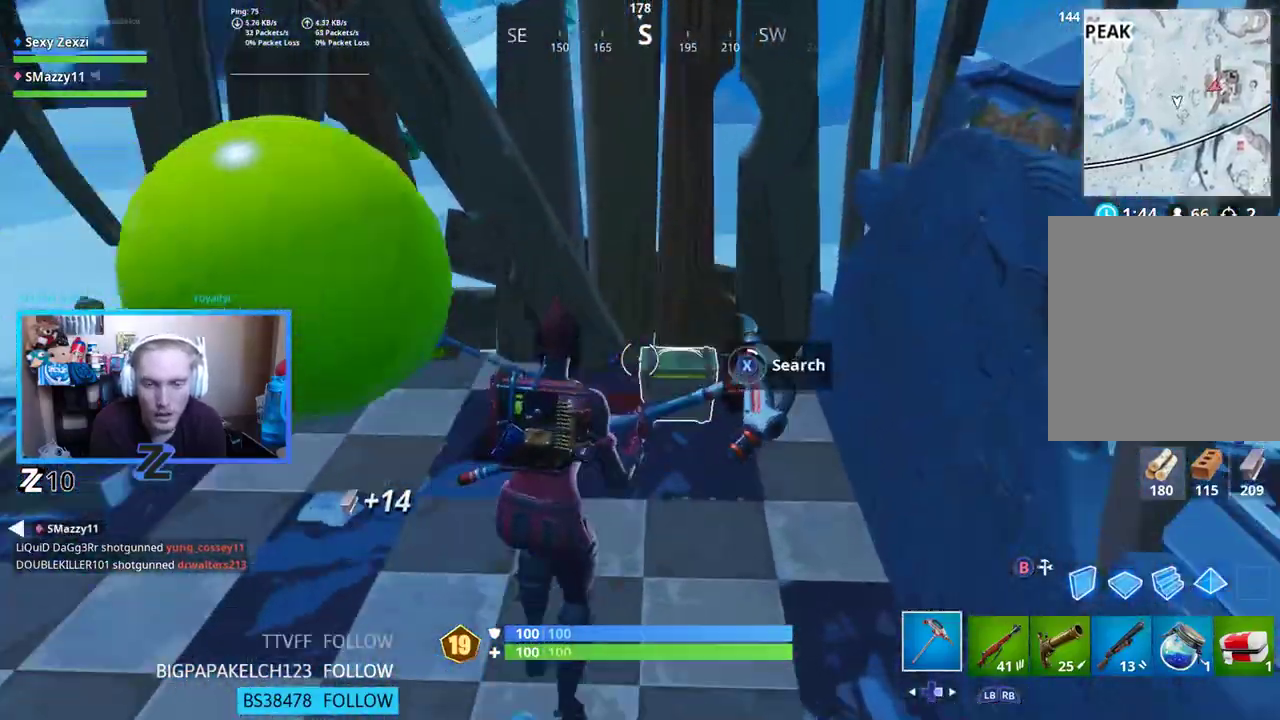
{"buttons": ["X"], "left_stick": "center", "right_stick": "up", "events": [[17, "left_stick", "center"], [502, "right_stick", "up"]]}
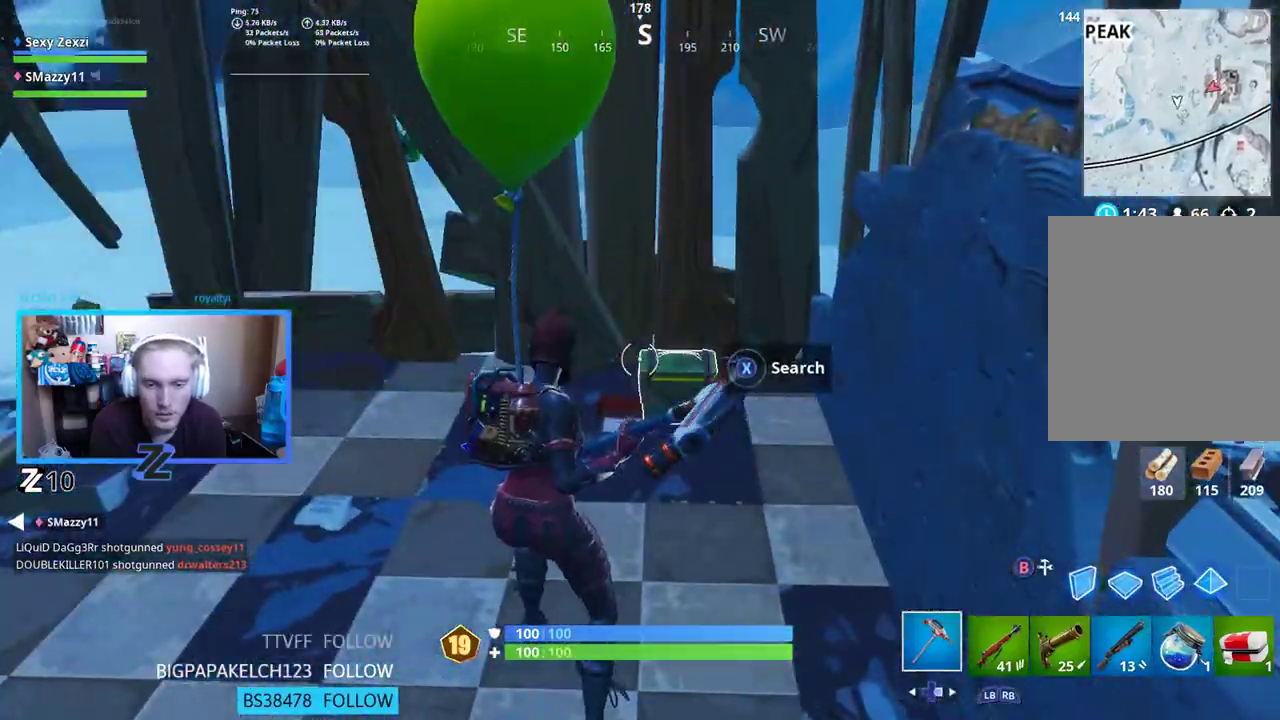
{"buttons": [], "left_stick": "down", "right_stick": "right", "events": [[34, "left_stick", "up"], [84, "X", "up"], [118, "right_stick", "center"], [201, "X", "down"], [218, "right_stick", "right"], [285, "X", "up"], [285, "left_stick", "right"], [335, "left_stick", "down-right"], [368, "X", "down"], [435, "X", "up"], [435, "left_stick", "down"]]}
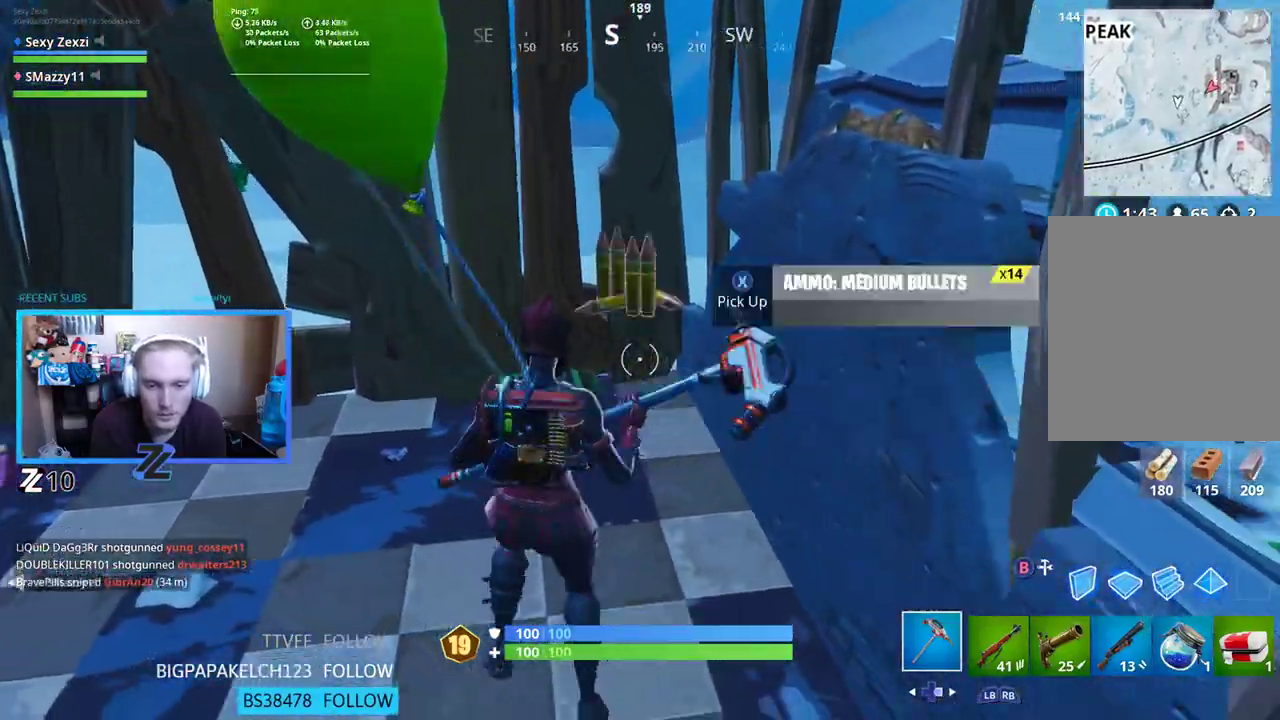
{"buttons": ["R2"], "left_stick": "up-left", "right_stick": "up-right", "events": [[17, "X", "down"], [84, "X", "up"], [168, "left_stick", "down-left"], [168, "right_stick", "down-left"], [201, "R2", "down"], [301, "left_stick", "left"], [335, "right_stick", "up-left"], [402, "left_stick", "up-left"], [452, "right_stick", "up-right"]]}
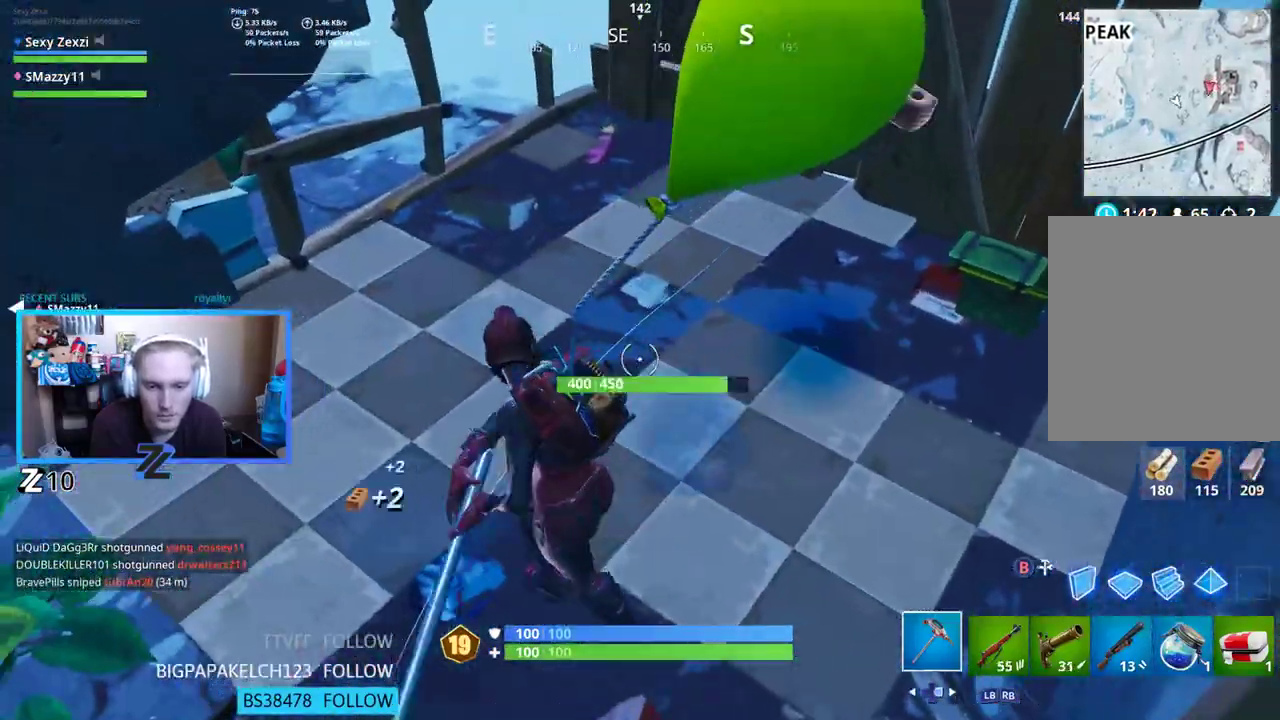
{"buttons": ["R2"], "left_stick": "down-left", "right_stick": "up-right", "events": [[50, "left_stick", "up-right"], [234, "left_stick", "down-right"], [268, "right_stick", "right"], [301, "left_stick", "down"], [385, "right_stick", "up-right"], [452, "left_stick", "down-left"]]}
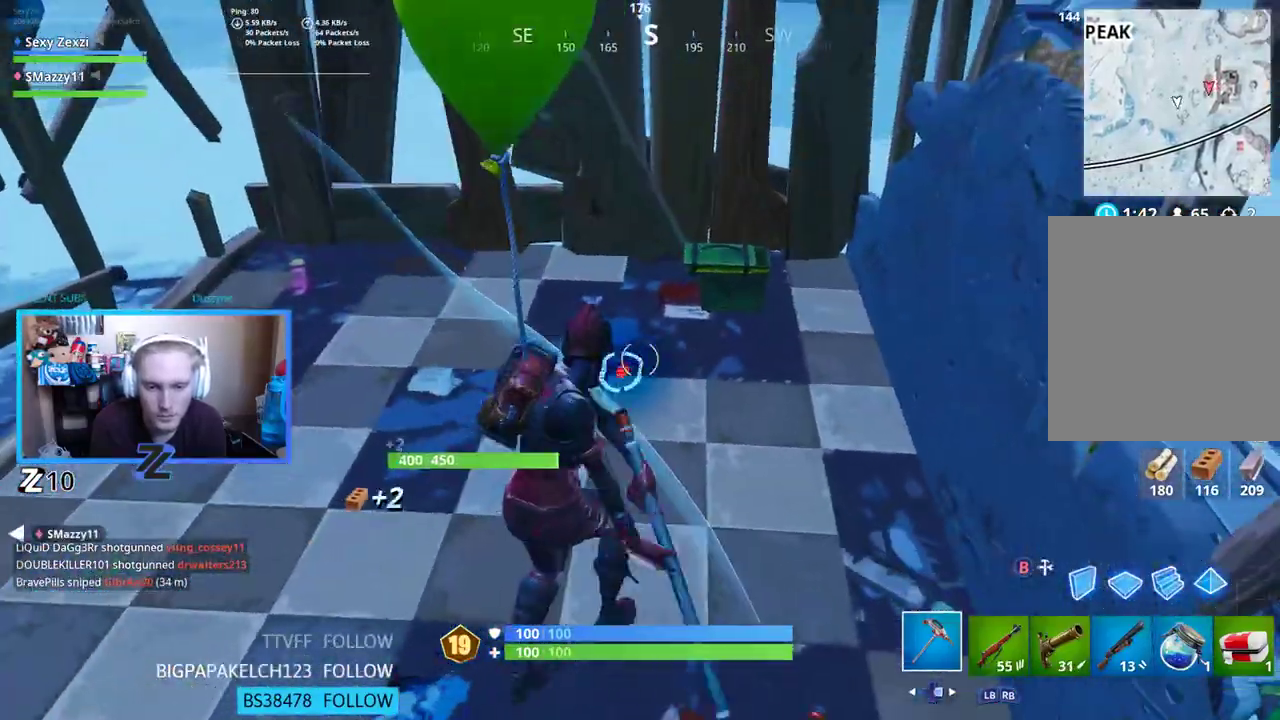
{"buttons": ["R2"], "left_stick": "down", "right_stick": "down", "events": [[50, "right_stick", "center"], [134, "left_stick", "up-left"], [368, "left_stick", "down"], [368, "right_stick", "down-right"], [418, "right_stick", "down"]]}
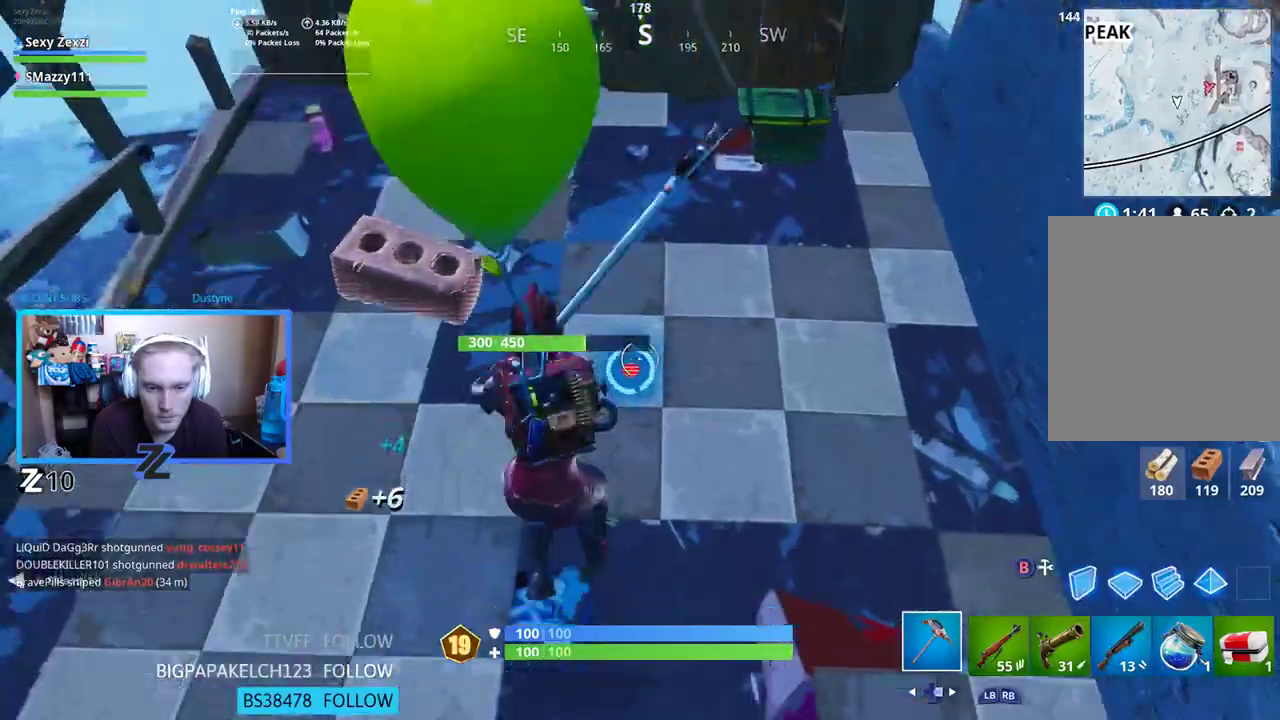
{"buttons": ["R2"], "left_stick": "down", "right_stick": "center", "events": [[34, "right_stick", "center"], [101, "left_stick", "left"], [134, "right_stick", "up"], [251, "left_stick", "up-right"], [452, "left_stick", "down"], [485, "right_stick", "center"]]}
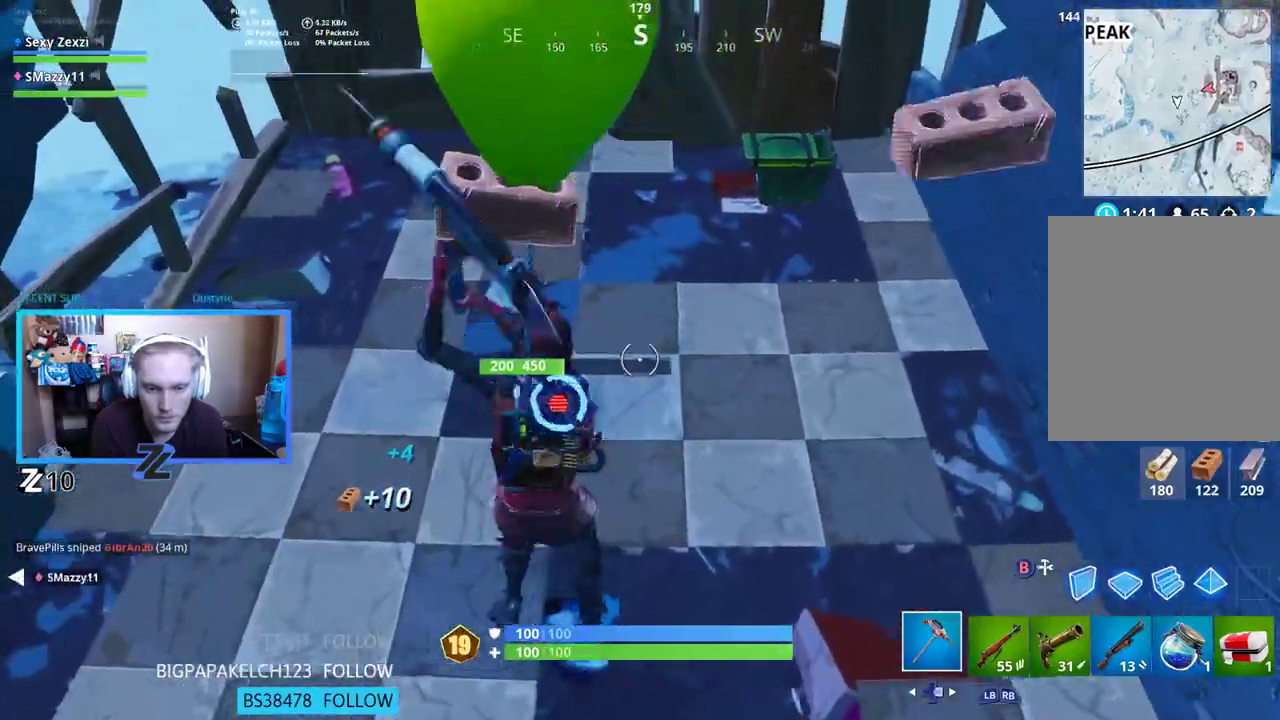
{"buttons": ["R2"], "left_stick": "down", "right_stick": "up-right", "events": [[84, "right_stick", "down"], [218, "right_stick", "center"], [251, "left_stick", "up-left"], [285, "right_stick", "up-right"], [502, "left_stick", "down"]]}
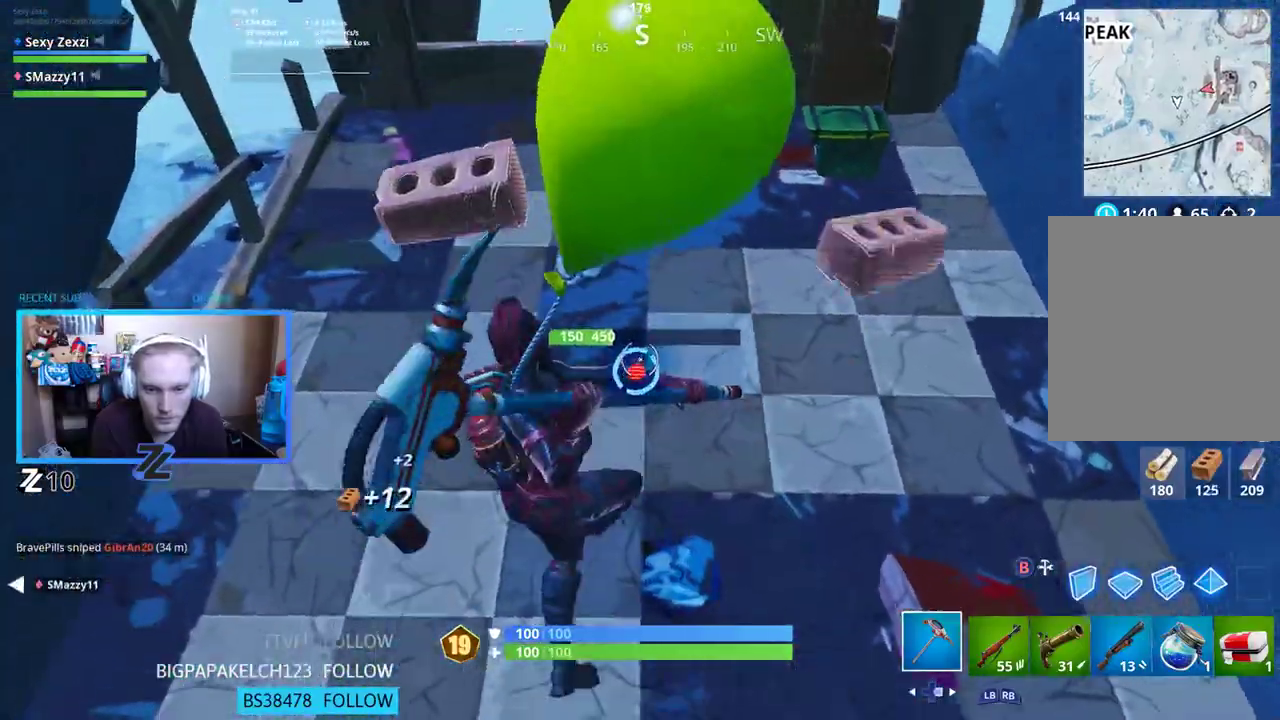
{"buttons": ["R2"], "left_stick": "up-left", "right_stick": "up", "events": [[184, "right_stick", "center"], [385, "right_stick", "up"], [435, "left_stick", "left"], [502, "left_stick", "up-left"]]}
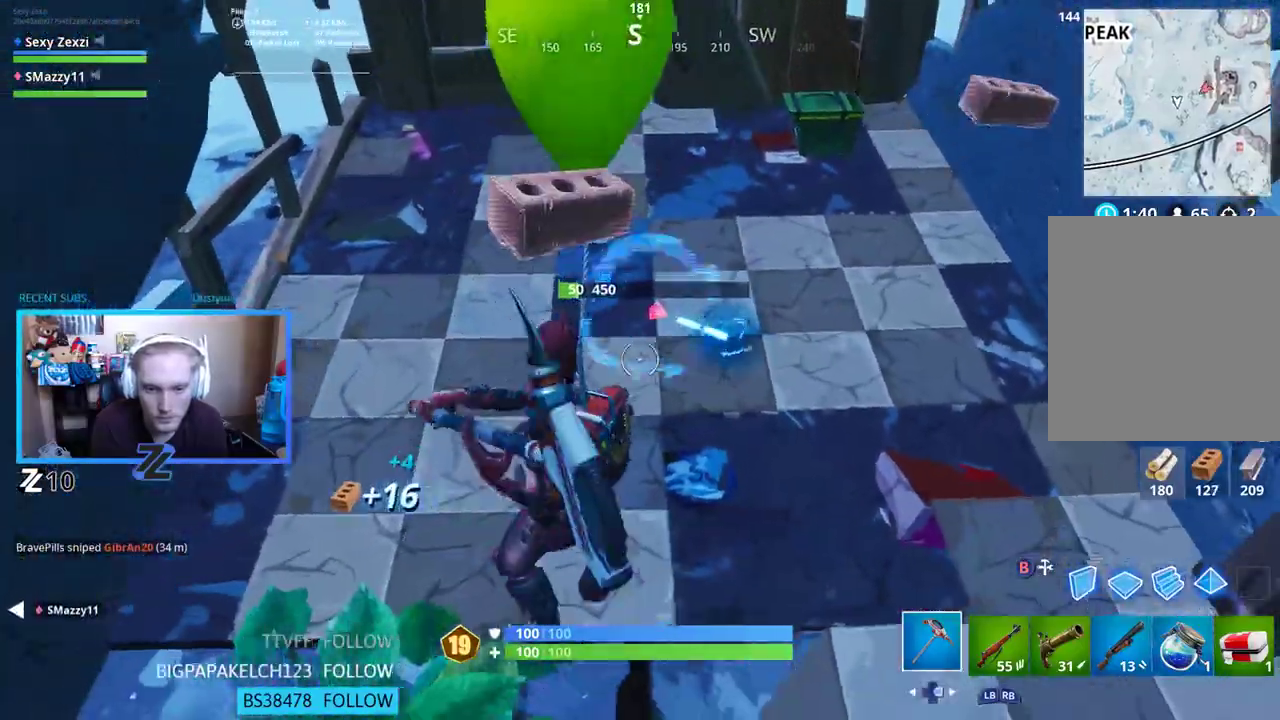
{"buttons": ["R2"], "left_stick": "down-right", "right_stick": "right", "events": [[50, "right_stick", "up-right"], [201, "left_stick", "up-right"], [218, "right_stick", "right"], [335, "left_stick", "down-right"]]}
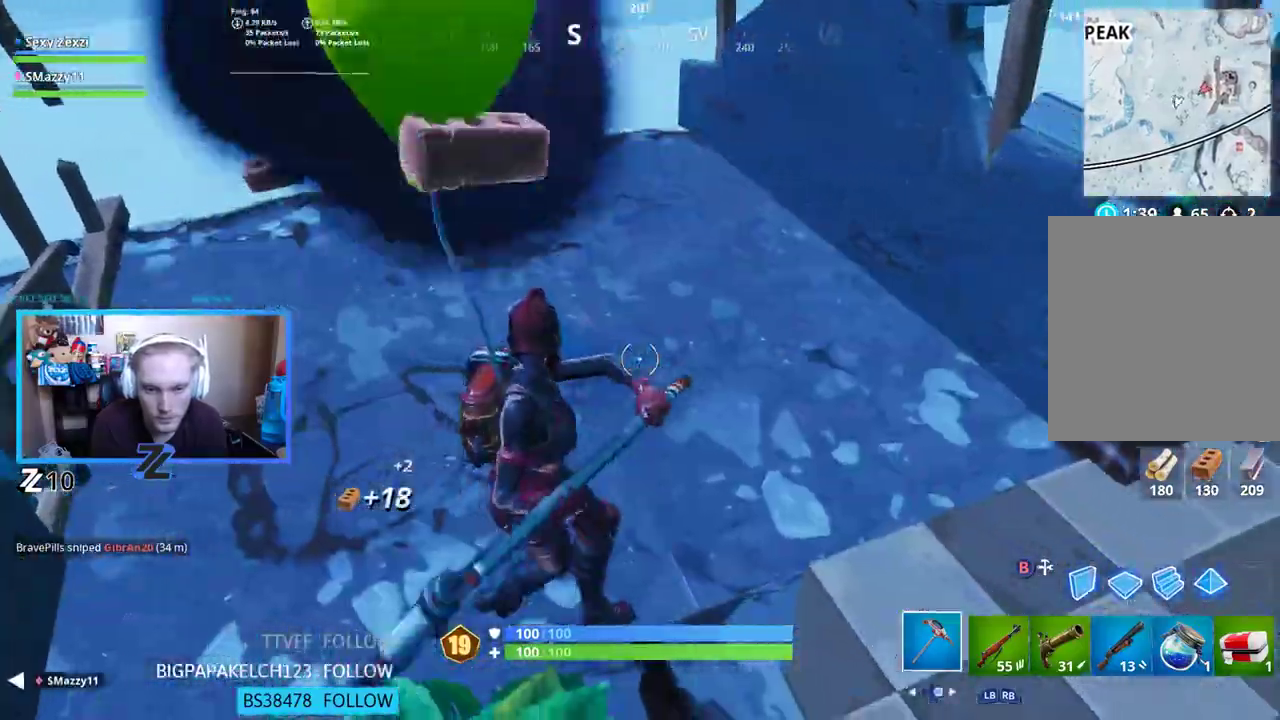
{"buttons": ["R2"], "left_stick": "down", "right_stick": "center", "events": [[134, "left_stick", "up-right"], [201, "left_stick", "up-left"], [318, "right_stick", "center"], [368, "left_stick", "down-left"], [418, "left_stick", "down"]]}
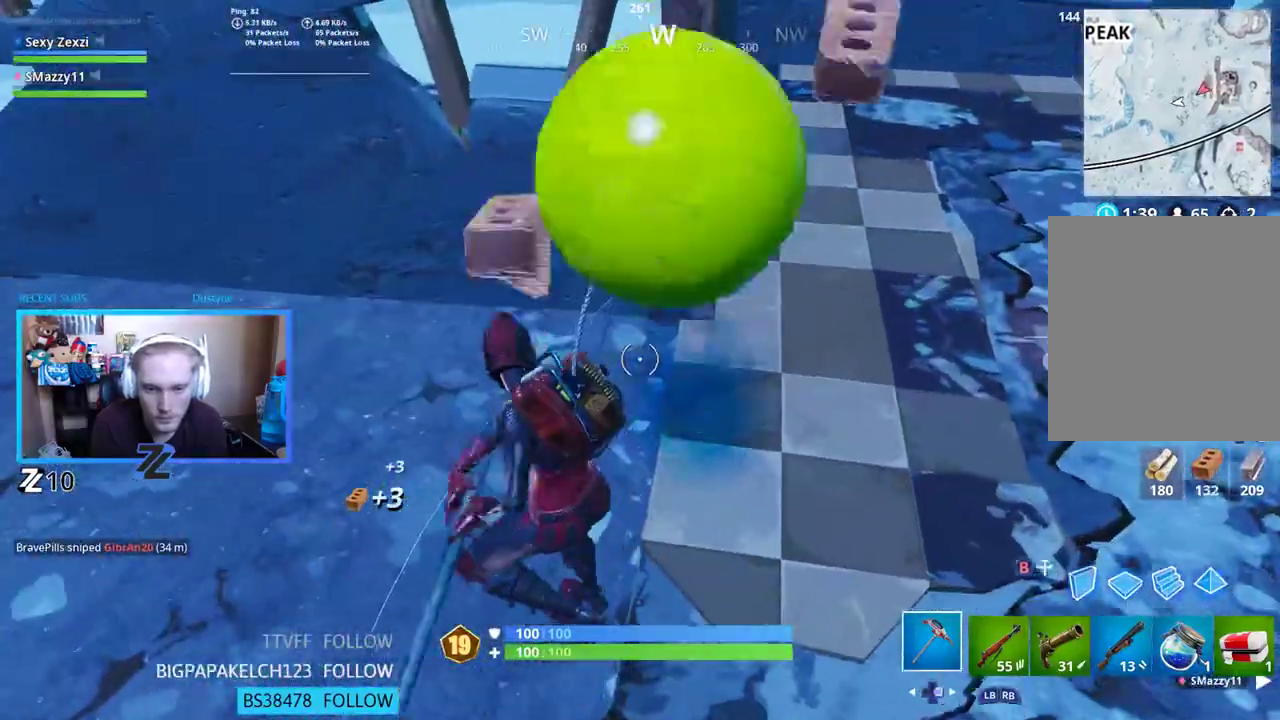
{"buttons": ["R2"], "left_stick": "down-right", "right_stick": "left", "events": [[34, "left_stick", "down-right"], [335, "right_stick", "left"]]}
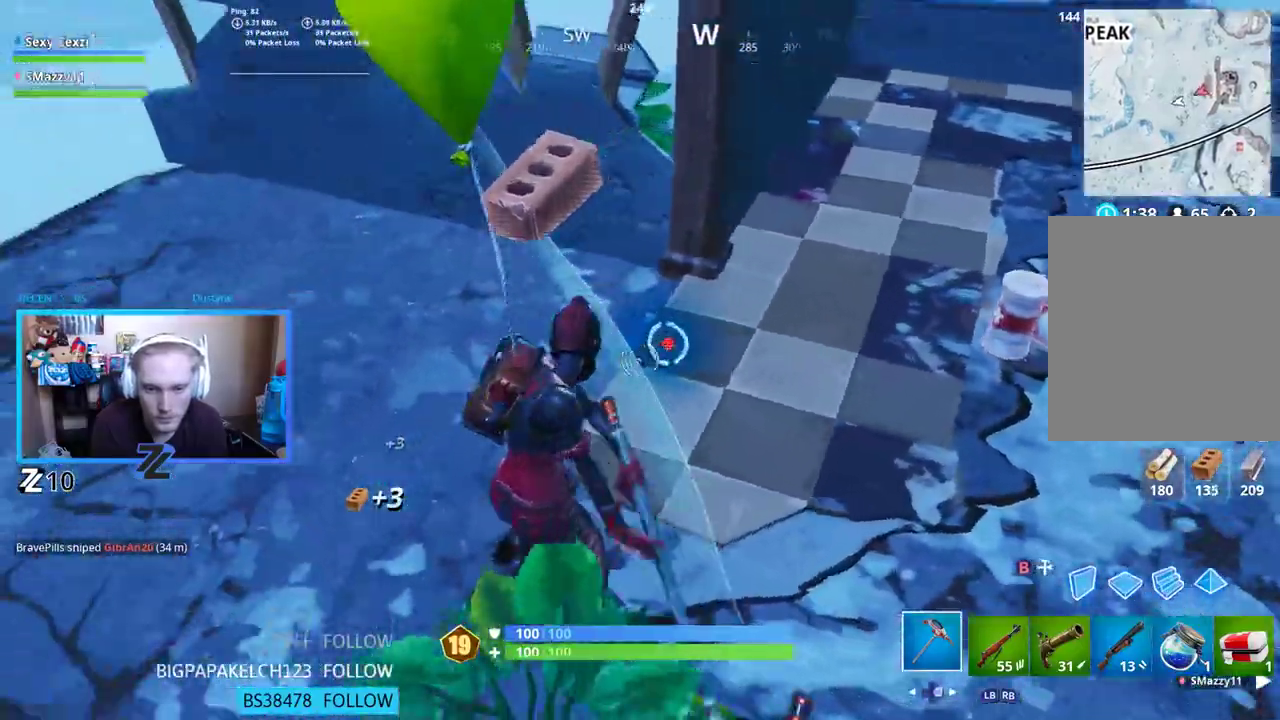
{"buttons": ["R2"], "left_stick": "down-left", "right_stick": "down-right", "events": [[50, "left_stick", "right"], [184, "right_stick", "center"], [335, "right_stick", "right"], [418, "right_stick", "down-right"], [485, "left_stick", "down-left"]]}
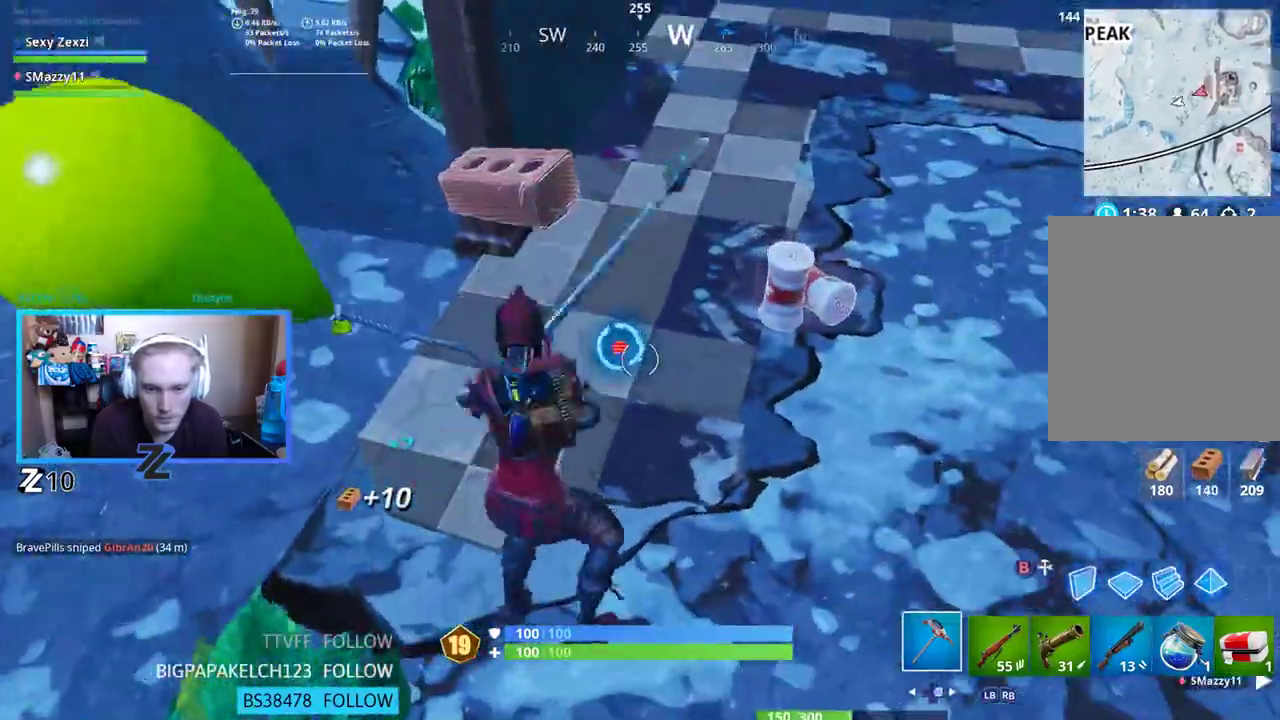
{"buttons": ["R2"], "left_stick": "up", "right_stick": "down", "events": [[33, "right_stick", "center"], [100, "left_stick", "left"], [201, "left_stick", "up-left"], [335, "left_stick", "up"], [502, "right_stick", "down"]]}
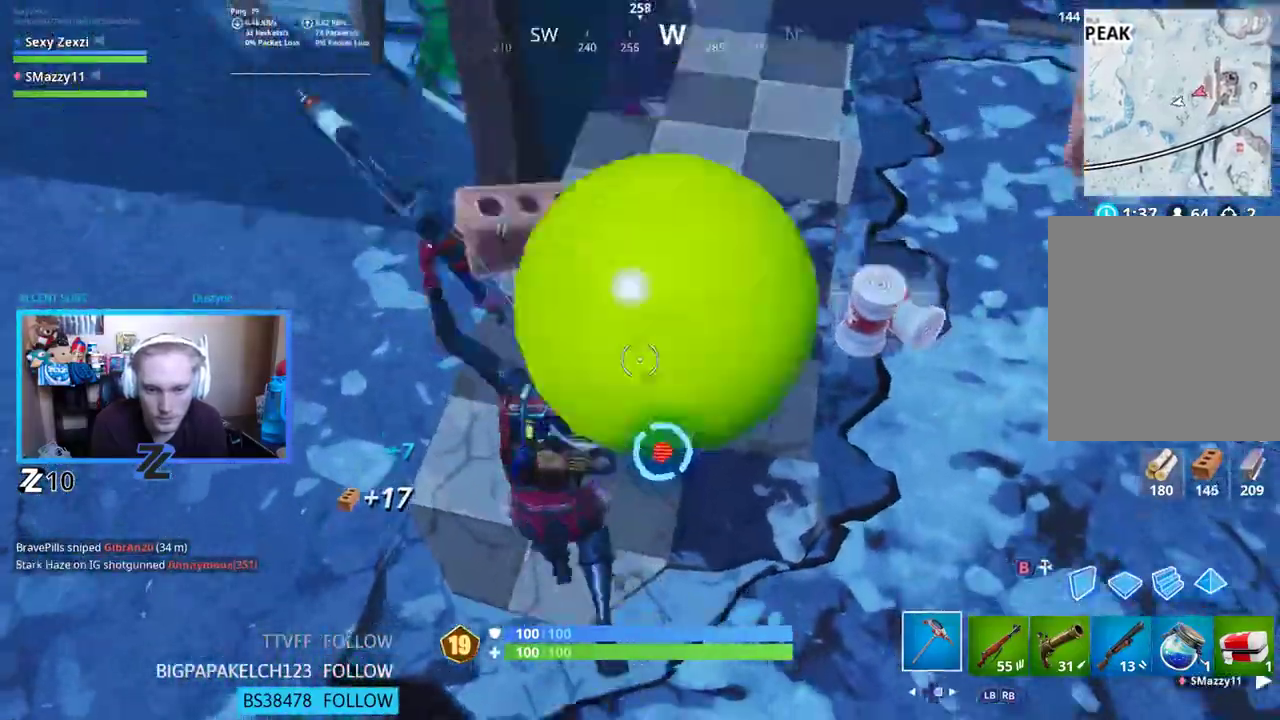
{"buttons": ["L3"], "left_stick": "up", "right_stick": "center", "events": [[134, "right_stick", "center"], [184, "right_stick", "up"], [217, "R2", "up"], [418, "right_stick", "center"], [485, "L3", "down"]]}
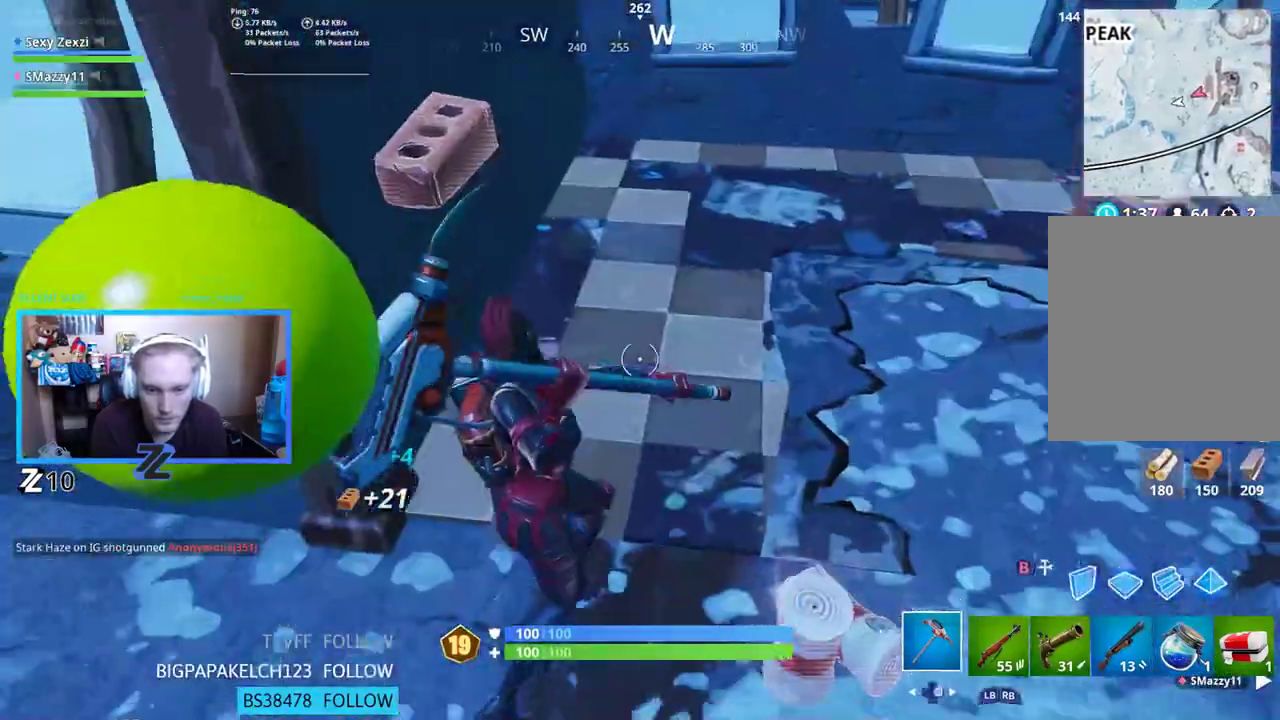
{"buttons": ["R2"], "left_stick": "down", "right_stick": "center", "events": [[151, "L3", "up"], [218, "R2", "down"], [218, "right_stick", "right"], [284, "right_stick", "center"], [335, "left_stick", "left"], [469, "left_stick", "down"]]}
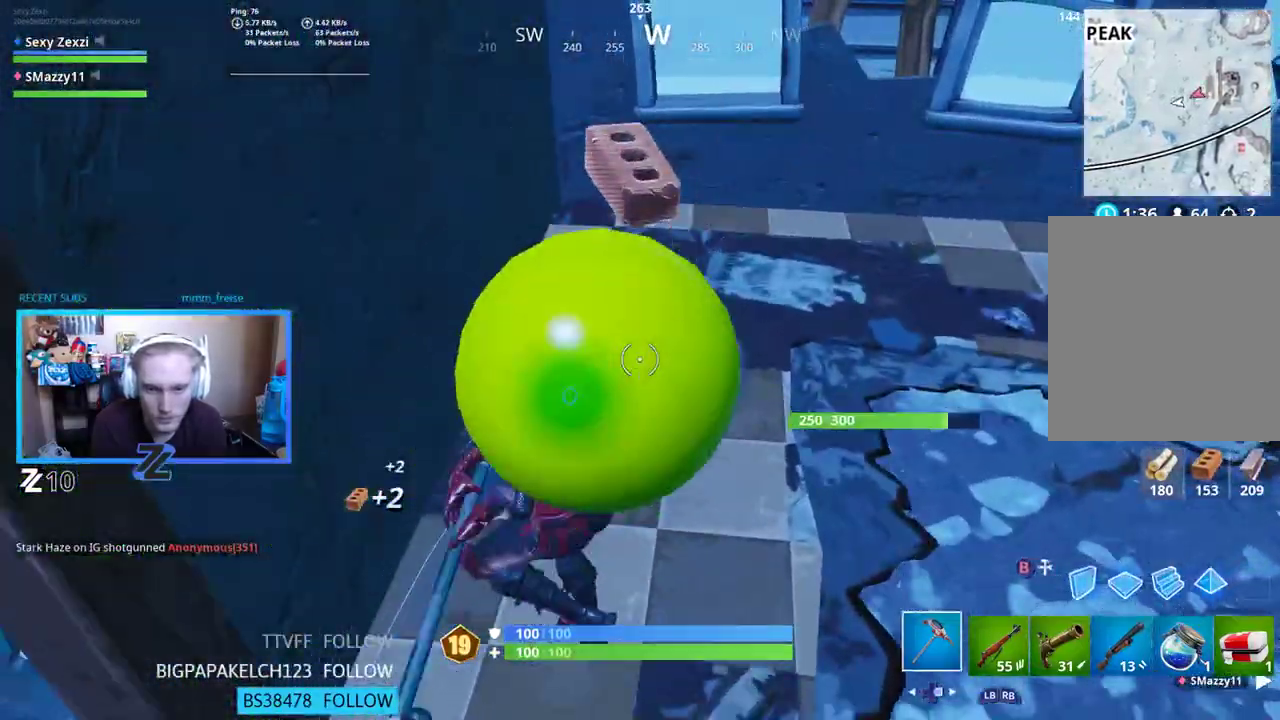
{"buttons": ["R2"], "left_stick": "down-left", "right_stick": "center", "events": [[117, "left_stick", "right"], [201, "left_stick", "up-right"], [201, "right_stick", "up"], [301, "left_stick", "up-left"], [335, "right_stick", "left"], [452, "left_stick", "down-left"], [468, "right_stick", "center"]]}
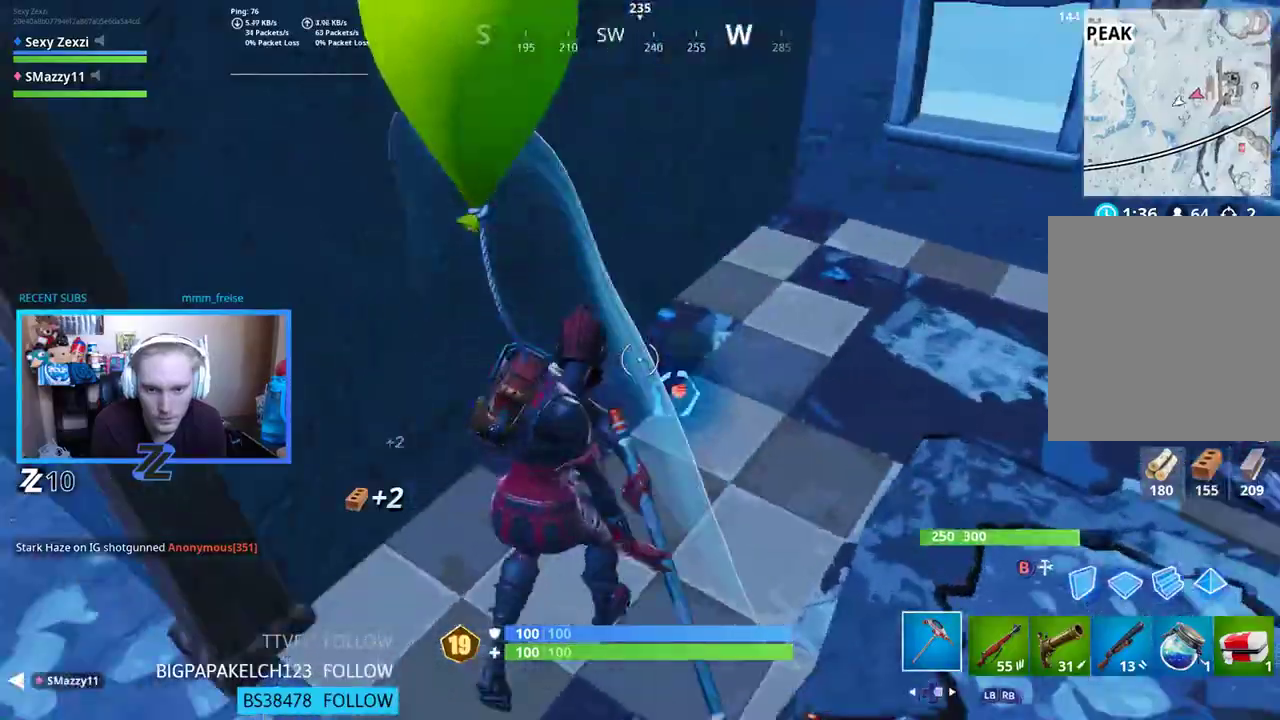
{"buttons": ["R2"], "left_stick": "up", "right_stick": "down-right", "events": [[84, "right_stick", "right"], [100, "left_stick", "down-right"], [234, "right_stick", "up-right"], [301, "left_stick", "up-right"], [368, "left_stick", "up-left"], [435, "left_stick", "up"], [502, "right_stick", "down-right"]]}
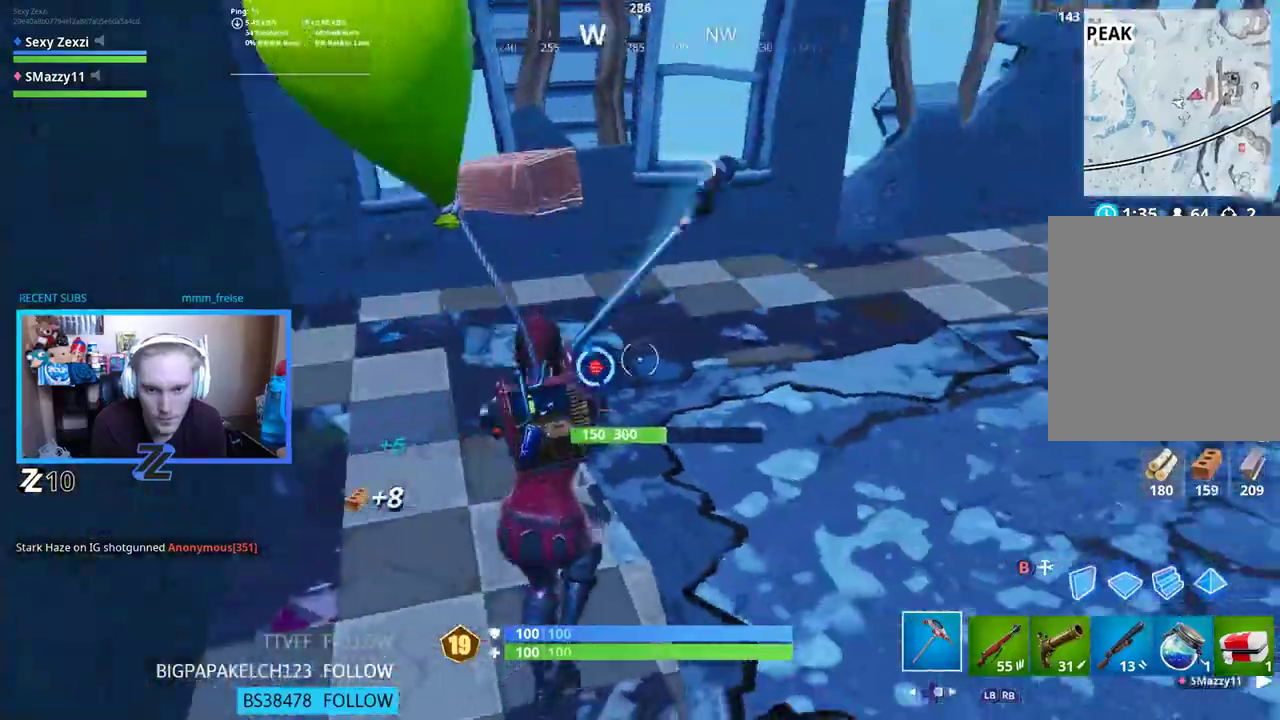
{"buttons": ["R2"], "left_stick": "up-right", "right_stick": "center", "events": [[67, "right_stick", "down-left"], [150, "left_stick", "down-left"], [234, "right_stick", "center"], [334, "left_stick", "down-right"], [401, "left_stick", "up-right"]]}
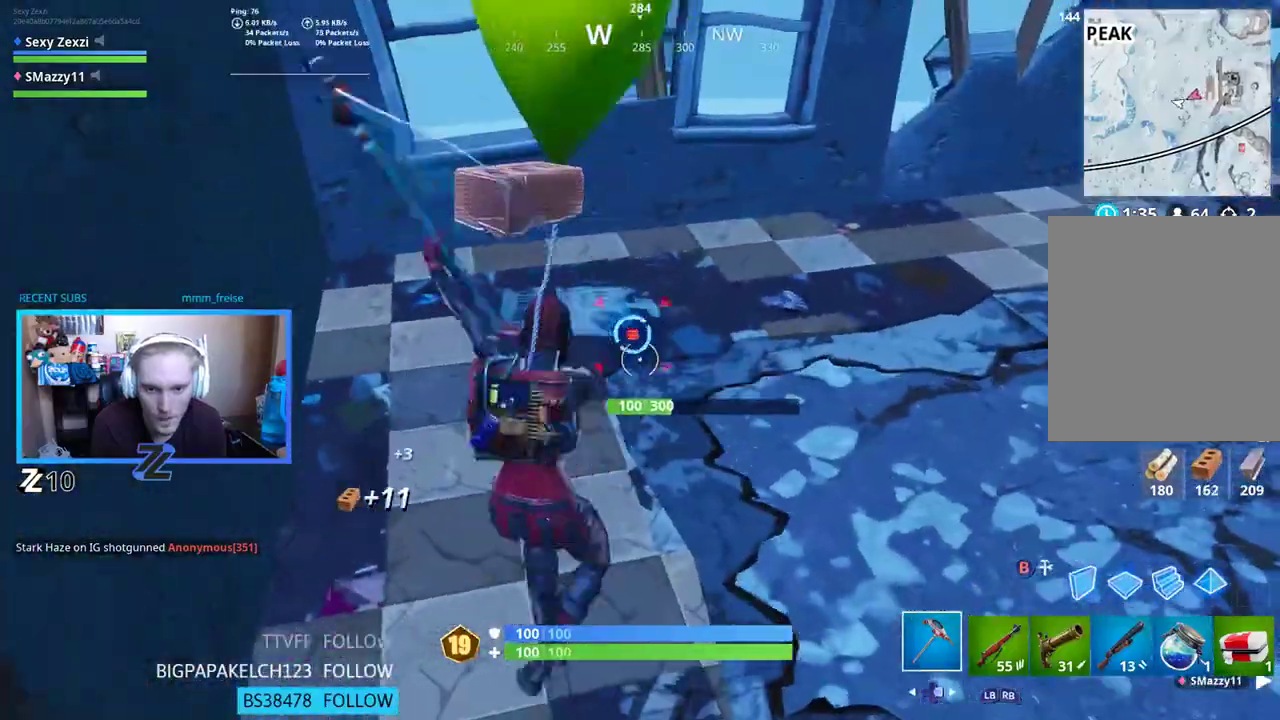
{"buttons": [], "left_stick": "up-right", "right_stick": "right", "events": [[217, "R2", "up"], [234, "right_stick", "right"], [401, "right_stick", "center"], [485, "right_stick", "right"]]}